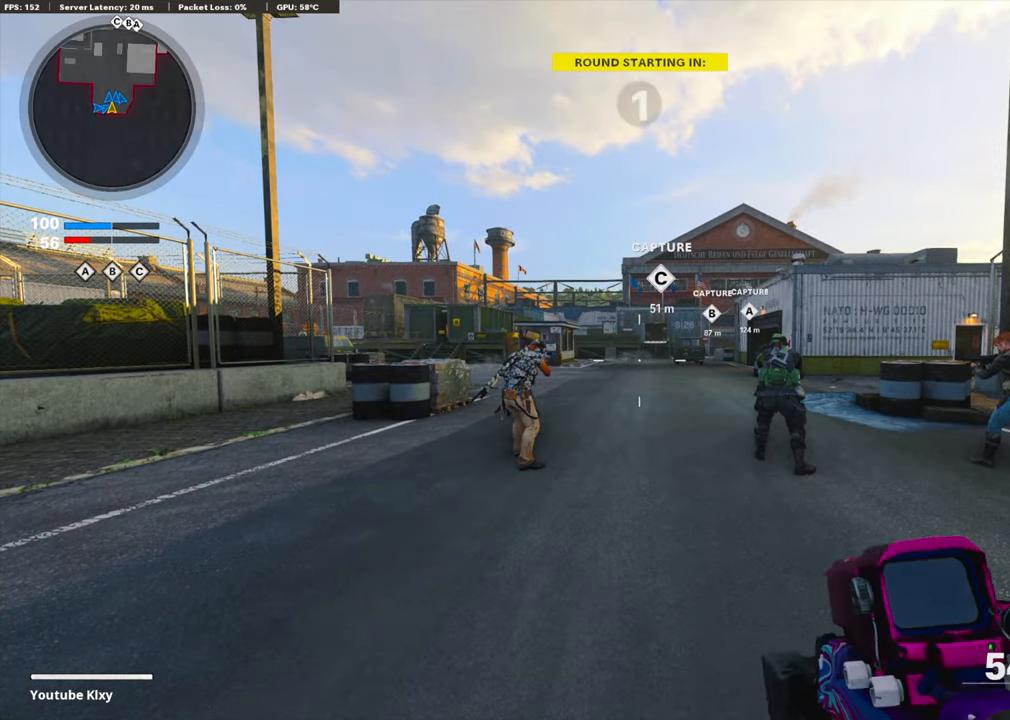
Gameplay with a controller (PlayStation layout); each line is a JSON object with the inputs held at the frame after it. "events" lists button and stick changes between this image and that frame as [ms after this image, input, new state], when the widget could be followed in between.
{"buttons": [], "left_stick": "up", "right_stick": "center", "events": [[84, "left_stick", "up"], [184, "TRIANGLE", "down"], [251, "TRIANGLE", "up"], [335, "TRIANGLE", "down"], [401, "TRIANGLE", "up"]]}
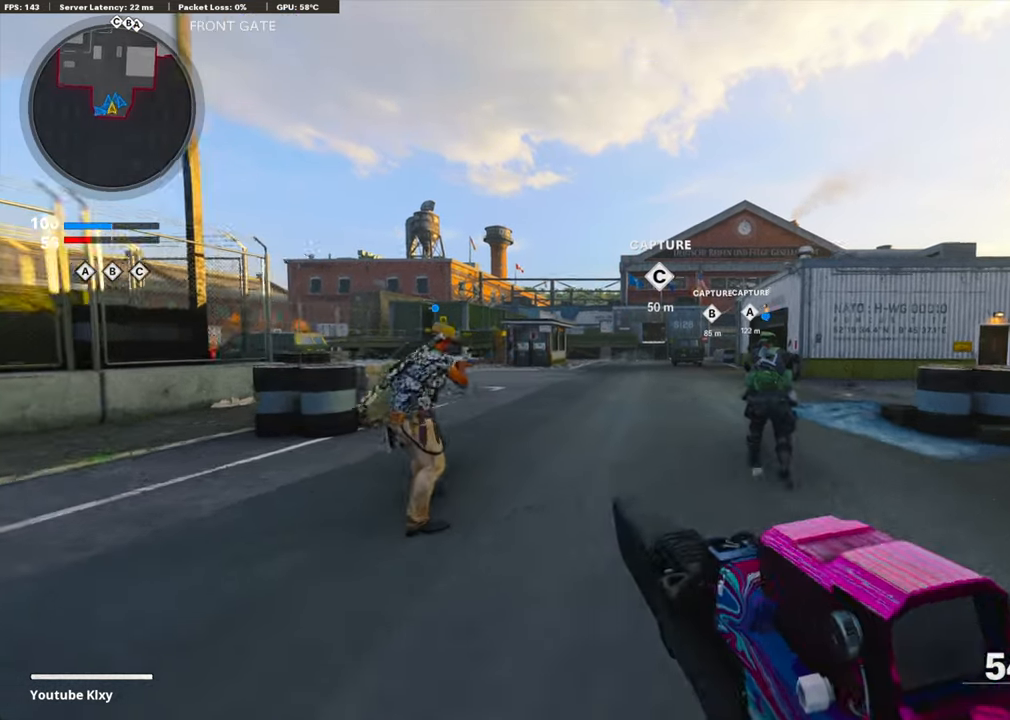
{"buttons": [], "left_stick": "up", "right_stick": "center", "events": [[17, "TRIANGLE", "down"], [100, "TRIANGLE", "up"], [167, "TRIANGLE", "down"], [234, "TRIANGLE", "up"]]}
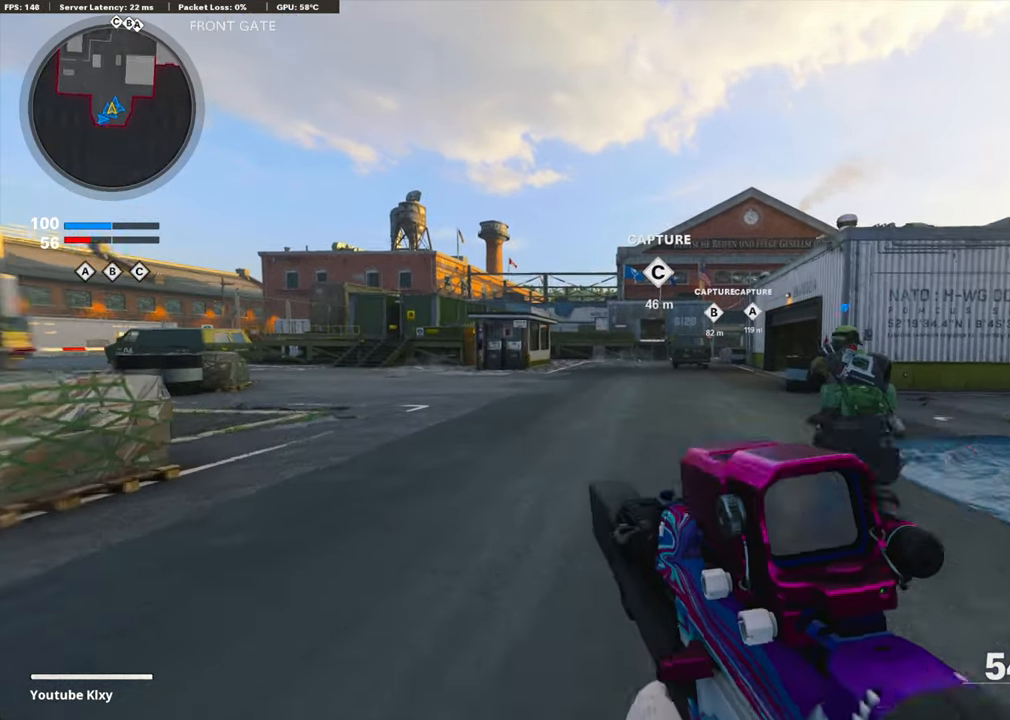
{"buttons": [], "left_stick": "up", "right_stick": "center", "events": [[318, "CROSS", "down"], [485, "CROSS", "up"]]}
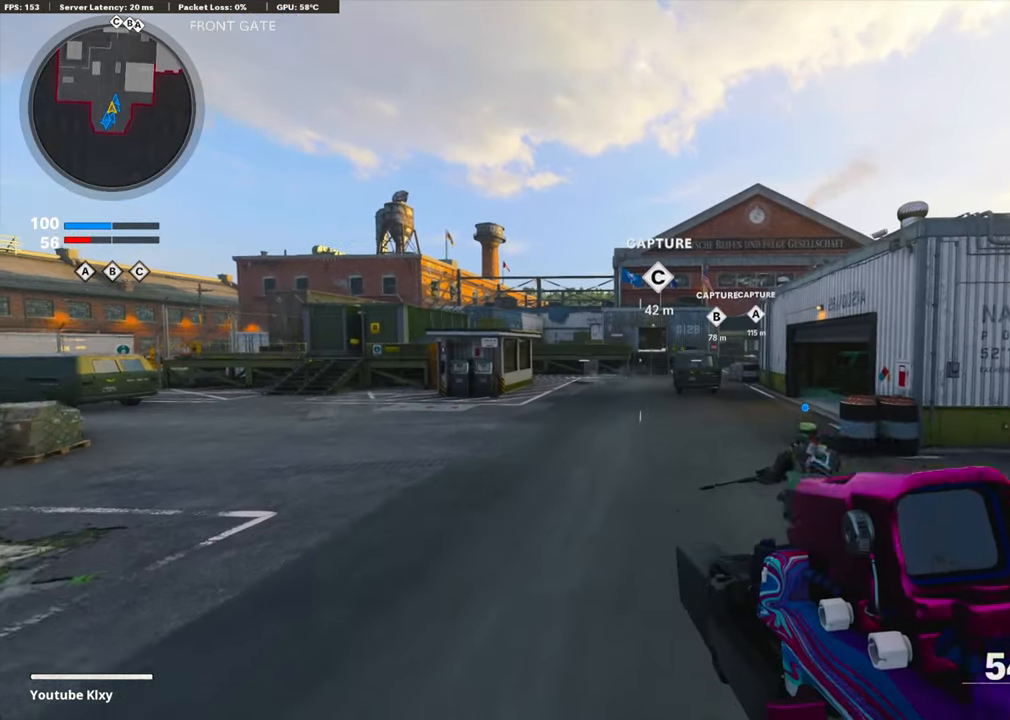
{"buttons": ["L3"], "left_stick": "up", "right_stick": "up", "events": [[384, "L3", "down"], [384, "right_stick", "up"]]}
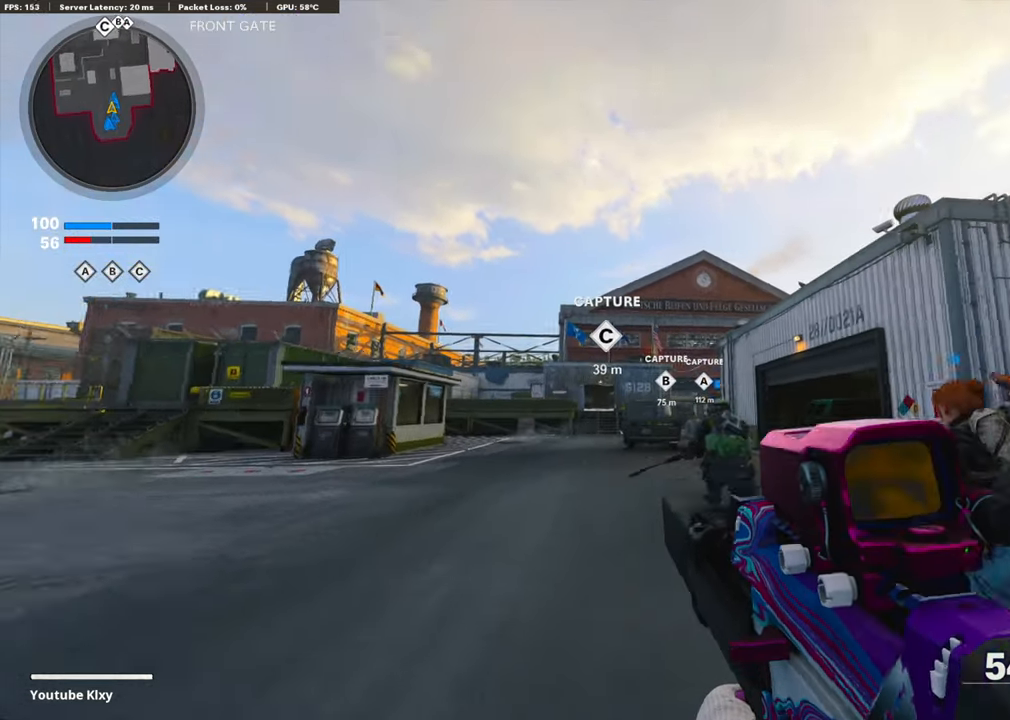
{"buttons": [], "left_stick": "up-left", "right_stick": "up", "events": [[83, "L3", "up"], [234, "left_stick", "up-left"]]}
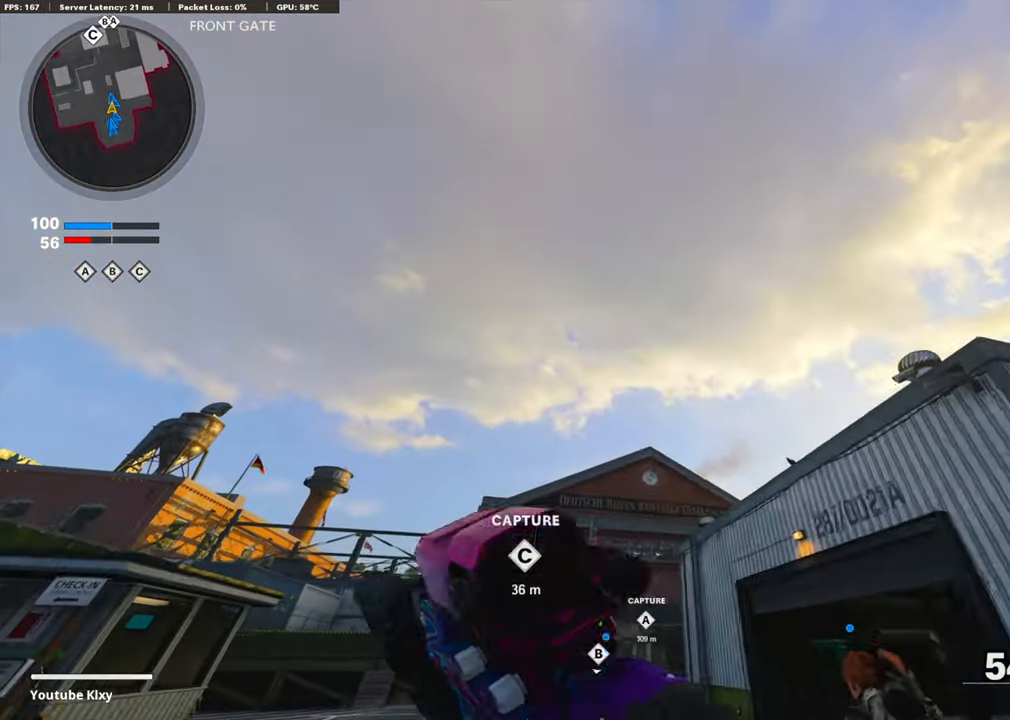
{"buttons": ["R2"], "left_stick": "up", "right_stick": "up", "events": [[83, "left_stick", "down-left"], [83, "right_stick", "center"], [200, "right_stick", "up"], [301, "left_stick", "up-left"], [384, "R2", "down"], [451, "left_stick", "up"]]}
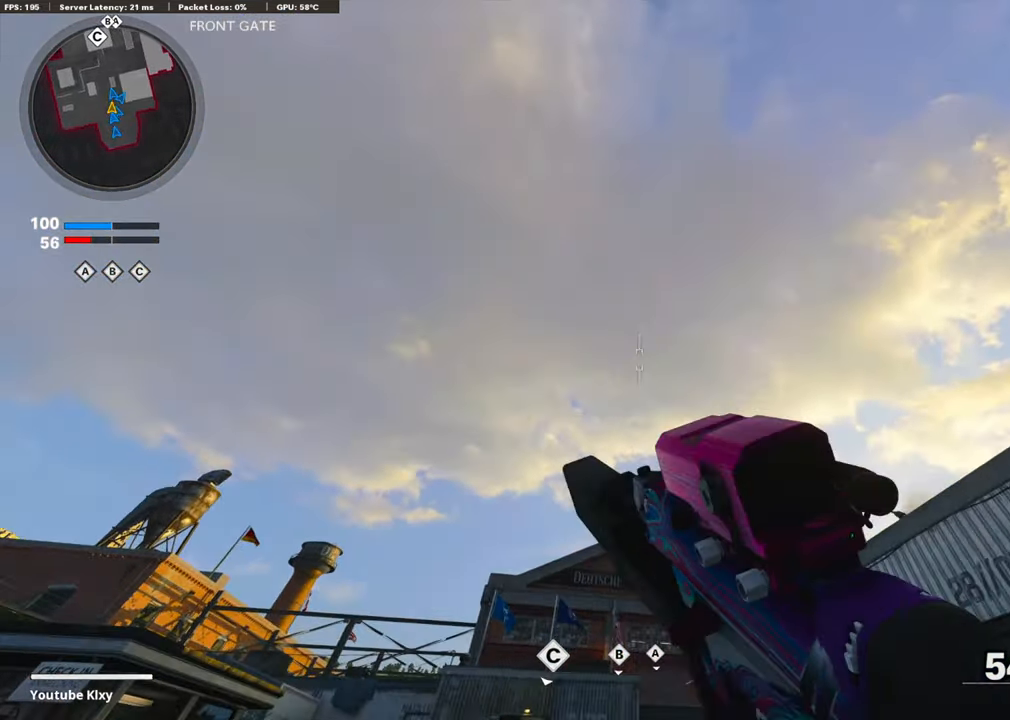
{"buttons": [], "left_stick": "up-left", "right_stick": "center", "events": [[84, "left_stick", "up-left"], [235, "R2", "up"], [285, "right_stick", "center"], [335, "CROSS", "down"], [335, "right_stick", "down"], [469, "CROSS", "up"], [503, "right_stick", "center"]]}
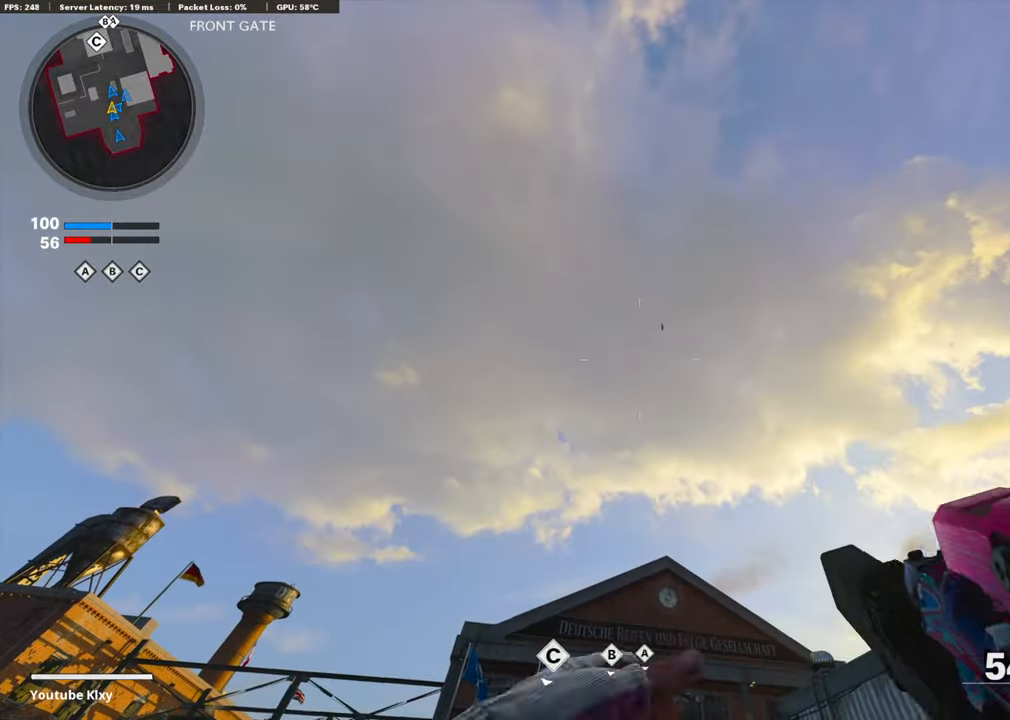
{"buttons": ["L3"], "left_stick": "up-left", "right_stick": "down", "events": [[167, "right_stick", "down"], [485, "L3", "down"]]}
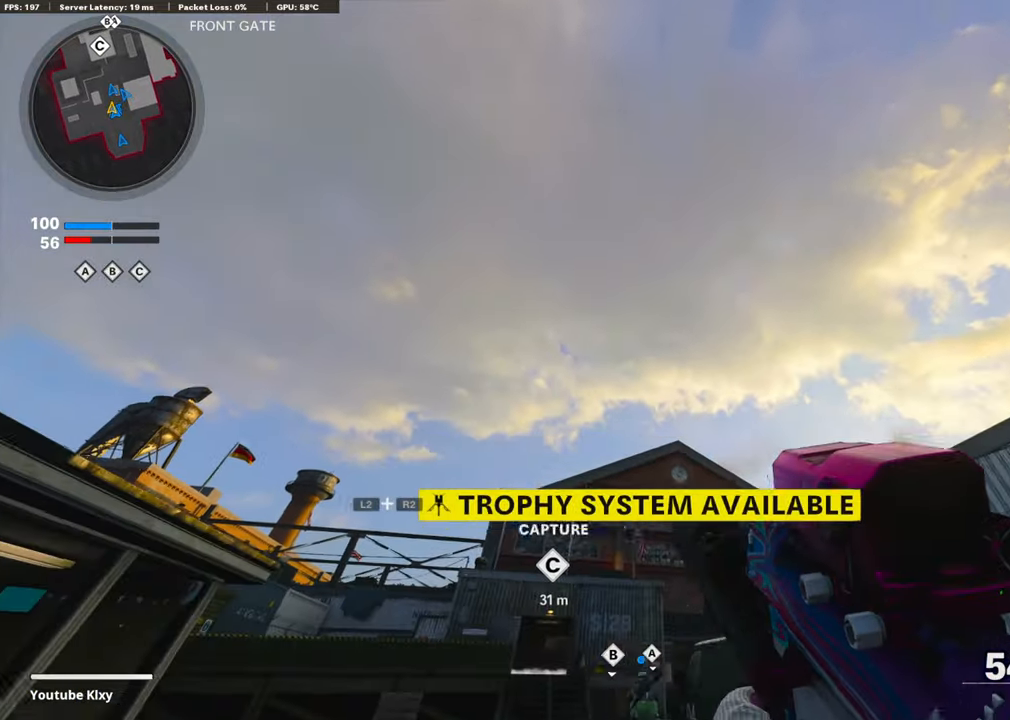
{"buttons": [], "left_stick": "up-left", "right_stick": "center", "events": [[167, "right_stick", "center"], [184, "L3", "up"], [384, "R3", "down"], [501, "R3", "up"]]}
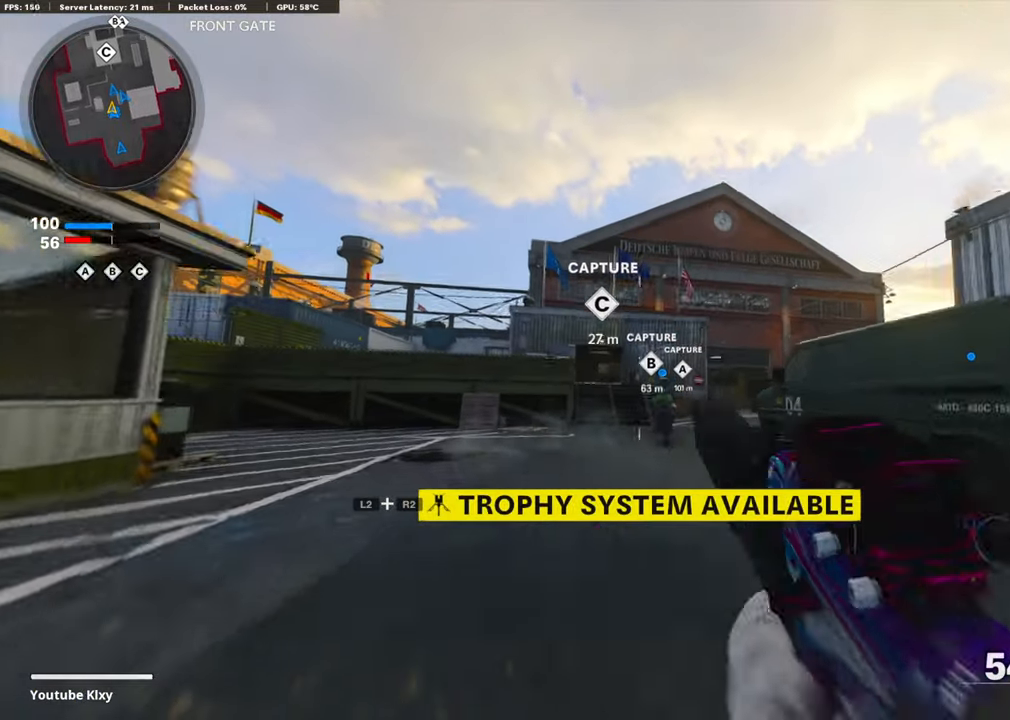
{"buttons": [], "left_stick": "up", "right_stick": "center", "events": [[101, "R3", "down"], [118, "L3", "down"], [201, "L3", "up"], [201, "R3", "up"], [268, "right_stick", "down"], [435, "right_stick", "center"], [486, "left_stick", "up"]]}
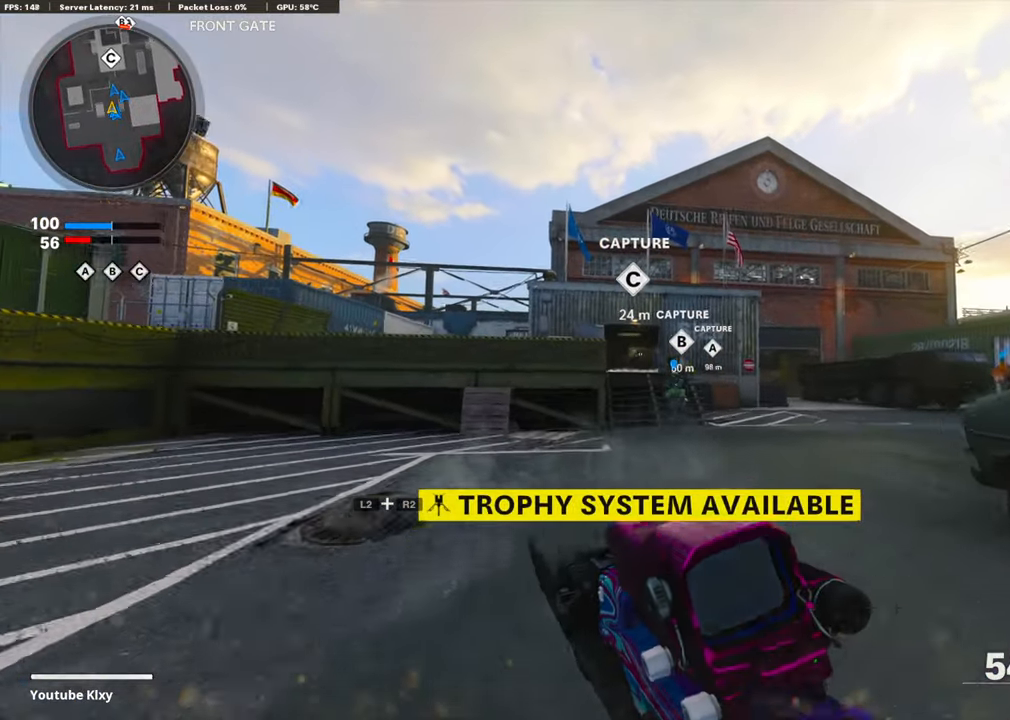
{"buttons": [], "left_stick": "up", "right_stick": "center", "events": [[335, "CROSS", "down"], [502, "CROSS", "up"]]}
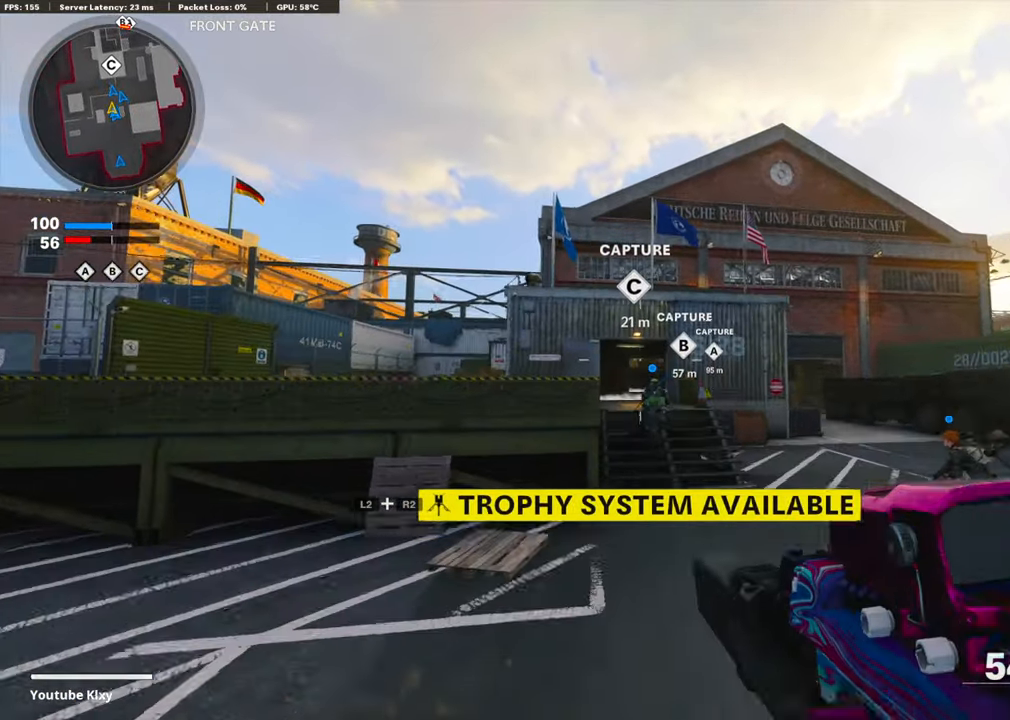
{"buttons": [], "left_stick": "up", "right_stick": "center", "events": [[151, "R3", "down"], [502, "R3", "up"]]}
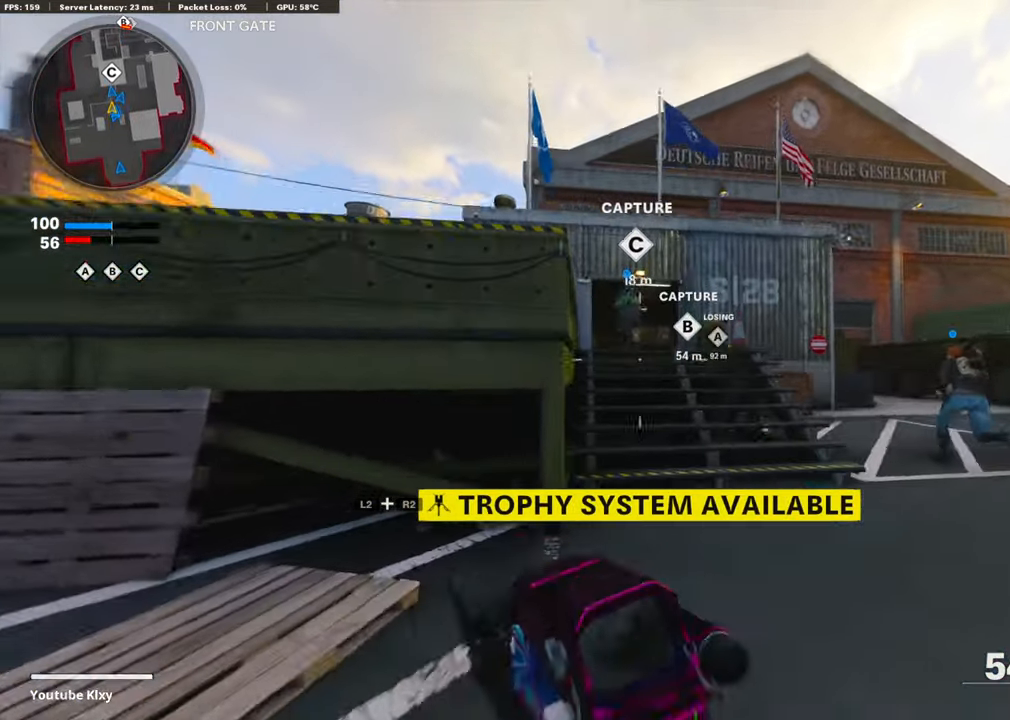
{"buttons": [], "left_stick": "up", "right_stick": "center", "events": [[151, "R3", "down"], [201, "L3", "down"], [268, "R3", "up"], [284, "L3", "up"]]}
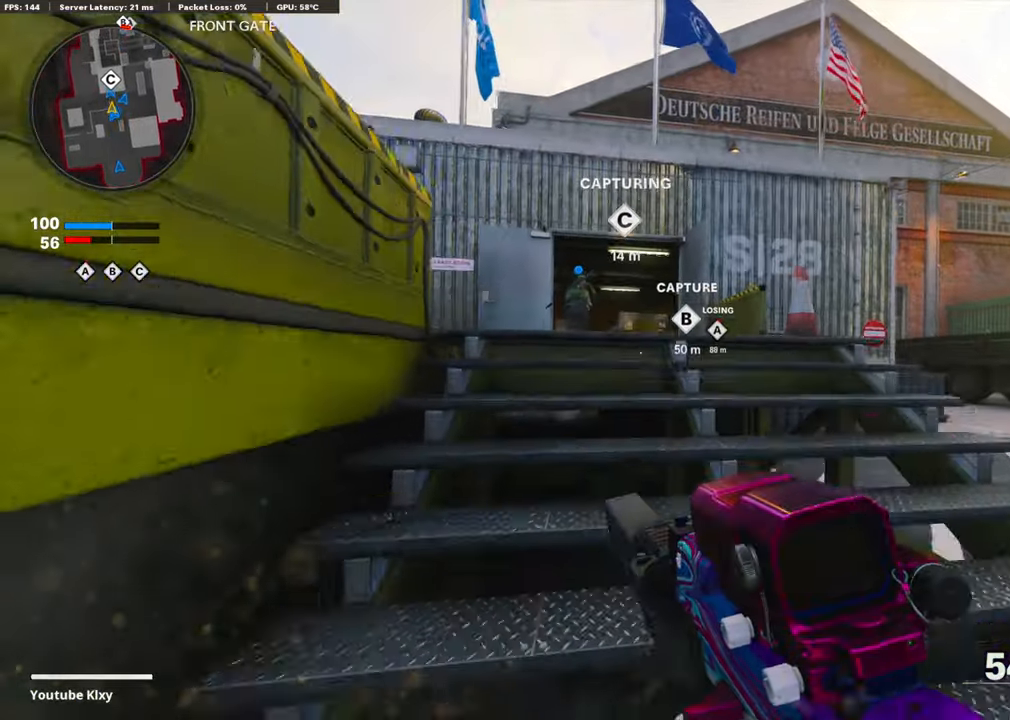
{"buttons": [], "left_stick": "up", "right_stick": "center", "events": []}
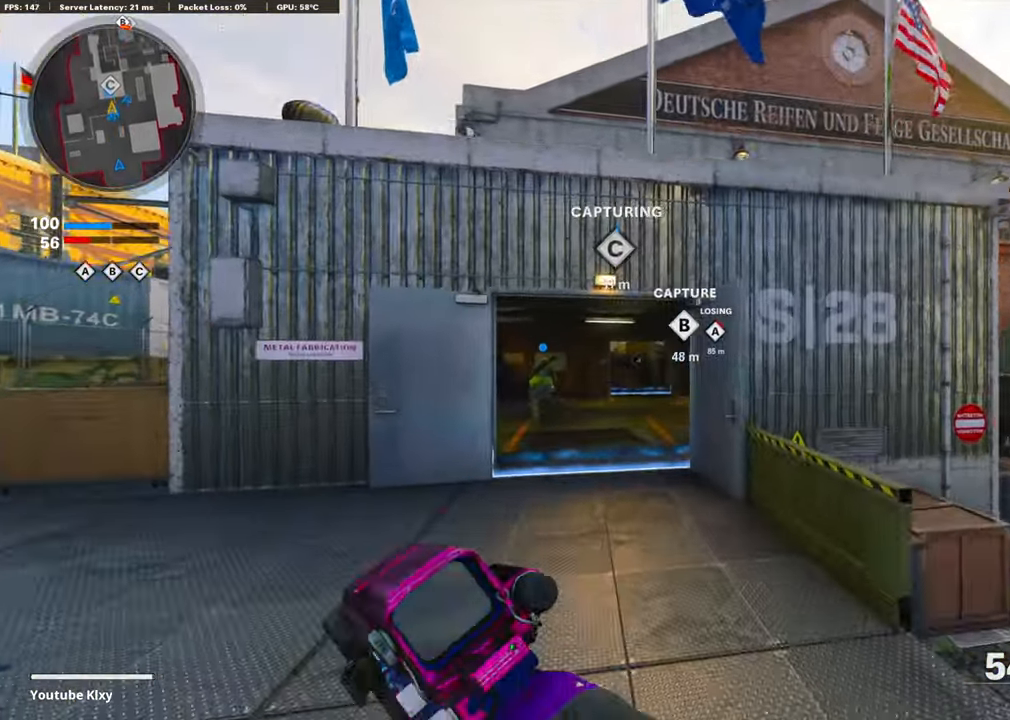
{"buttons": [], "left_stick": "up", "right_stick": "center", "events": []}
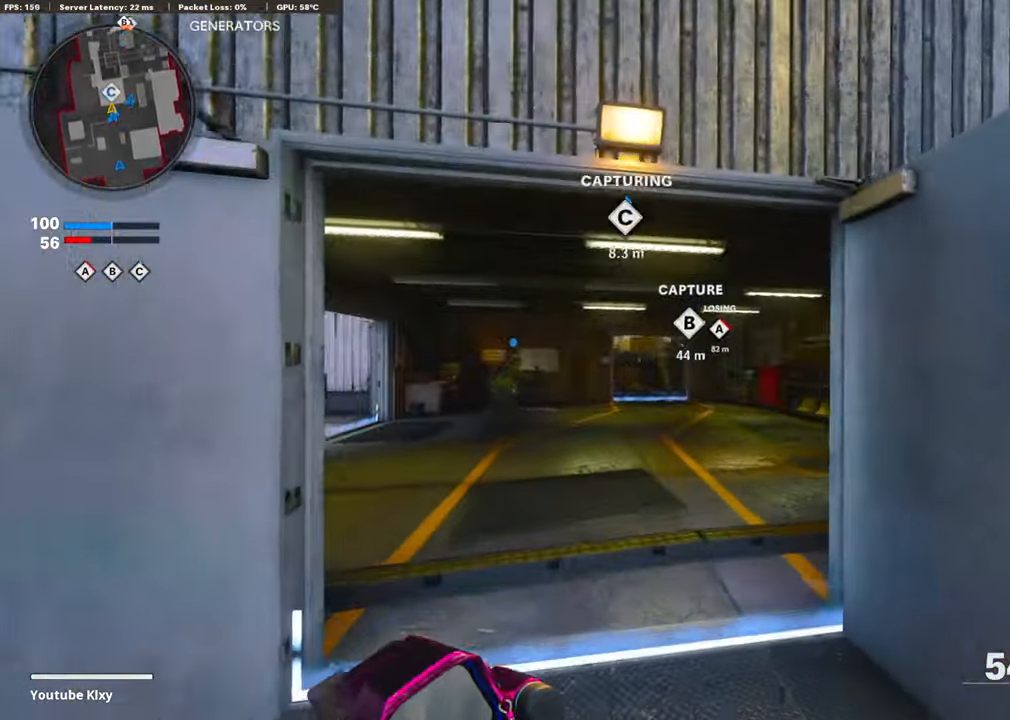
{"buttons": [], "left_stick": "up", "right_stick": "center", "events": []}
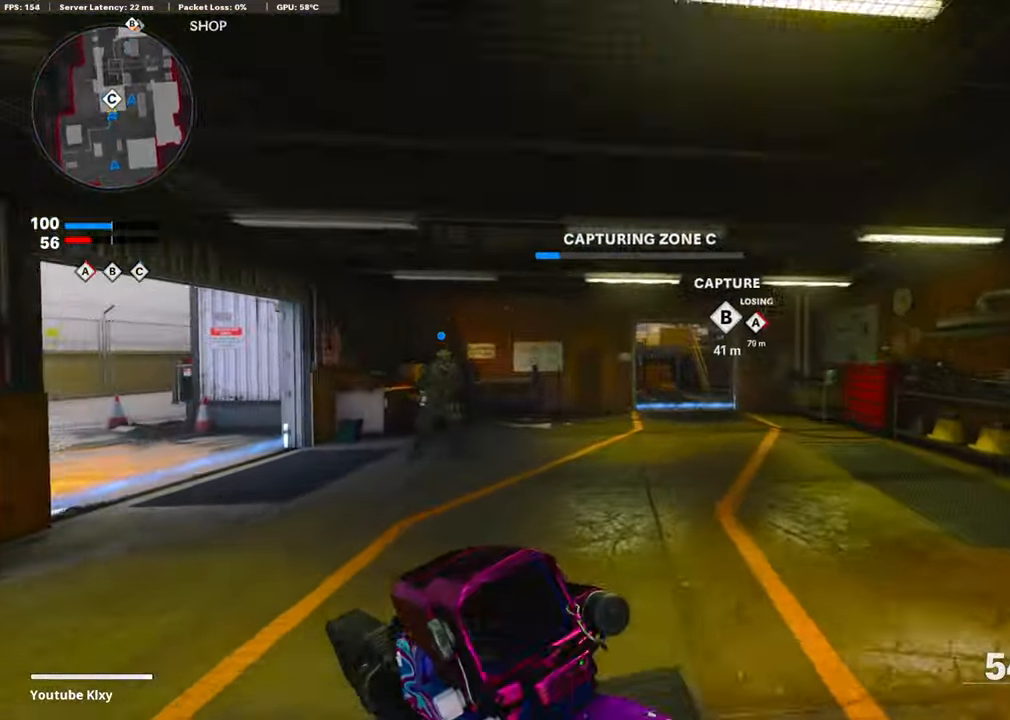
{"buttons": [], "left_stick": "up", "right_stick": "center", "events": []}
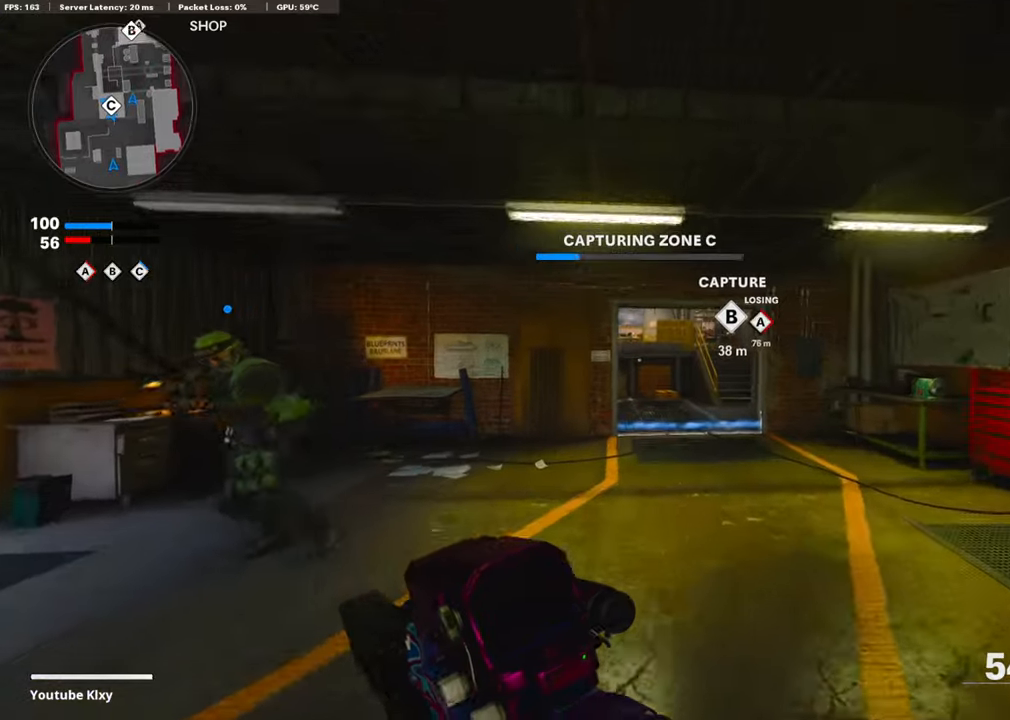
{"buttons": ["R3"], "left_stick": "up", "right_stick": "center", "events": [[351, "R3", "down"]]}
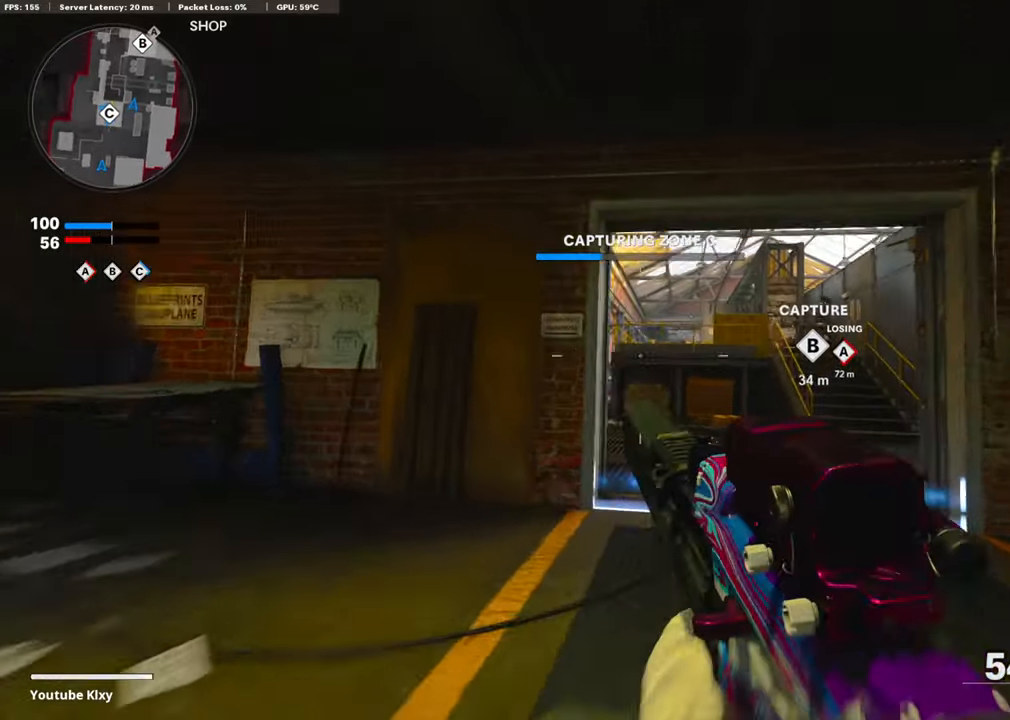
{"buttons": [], "left_stick": "up", "right_stick": "up", "events": [[50, "R3", "up"], [50, "right_stick", "up"], [84, "L2", "down"], [100, "R2", "down"], [401, "L2", "up"], [452, "R2", "up"]]}
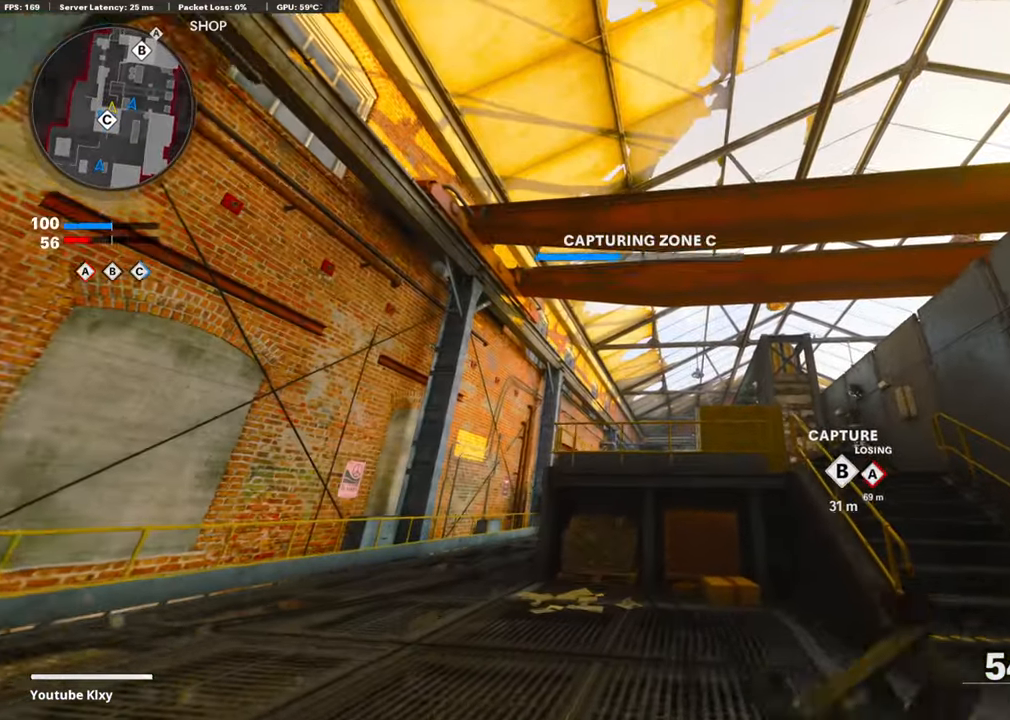
{"buttons": [], "left_stick": "left", "right_stick": "center", "events": [[100, "CROSS", "down"], [134, "right_stick", "center"], [234, "CROSS", "up"], [485, "left_stick", "left"]]}
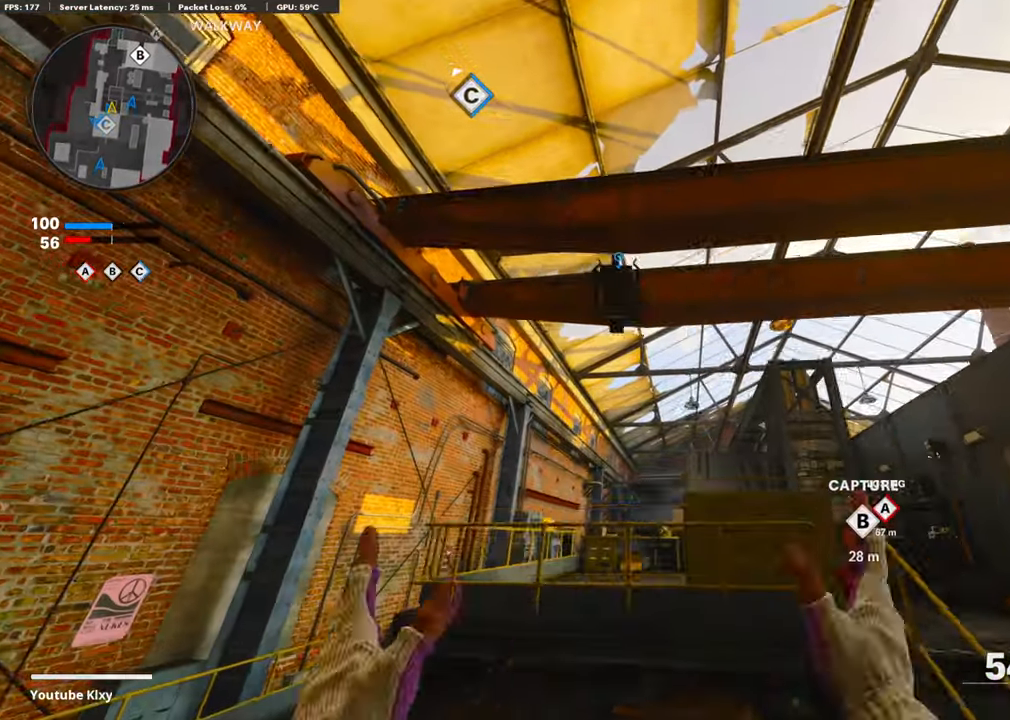
{"buttons": [], "left_stick": "down-left", "right_stick": "down", "events": [[16, "left_stick", "down-left"], [50, "right_stick", "down"], [134, "right_stick", "center"], [200, "right_stick", "down"]]}
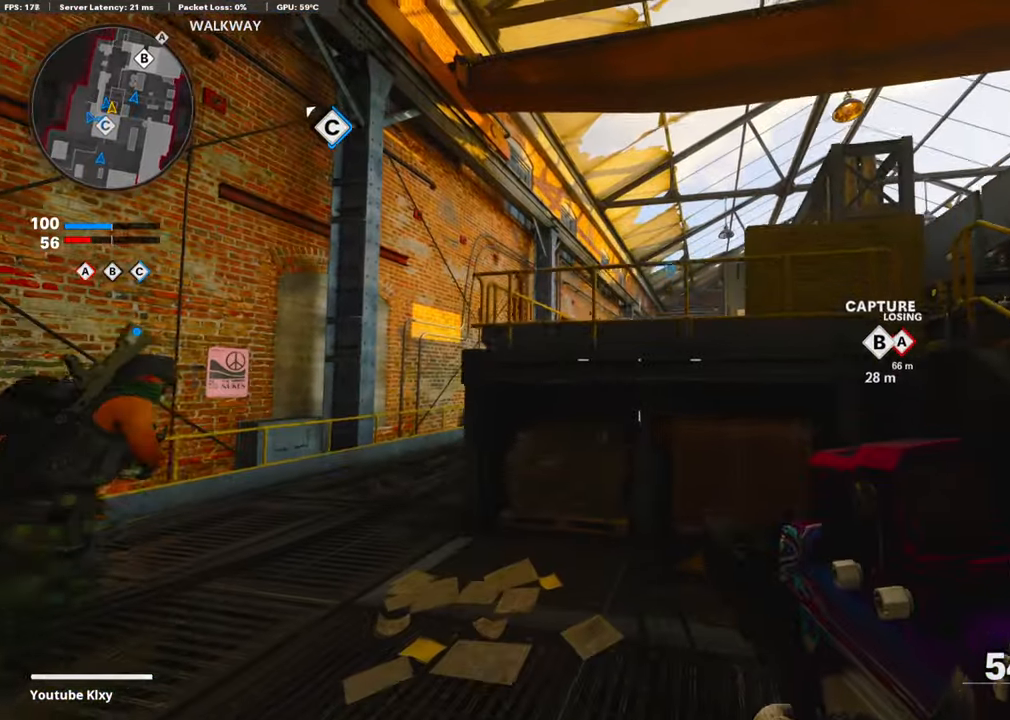
{"buttons": [], "left_stick": "left", "right_stick": "center", "events": [[83, "right_stick", "center"], [200, "right_stick", "down"], [301, "left_stick", "left"], [351, "right_stick", "center"]]}
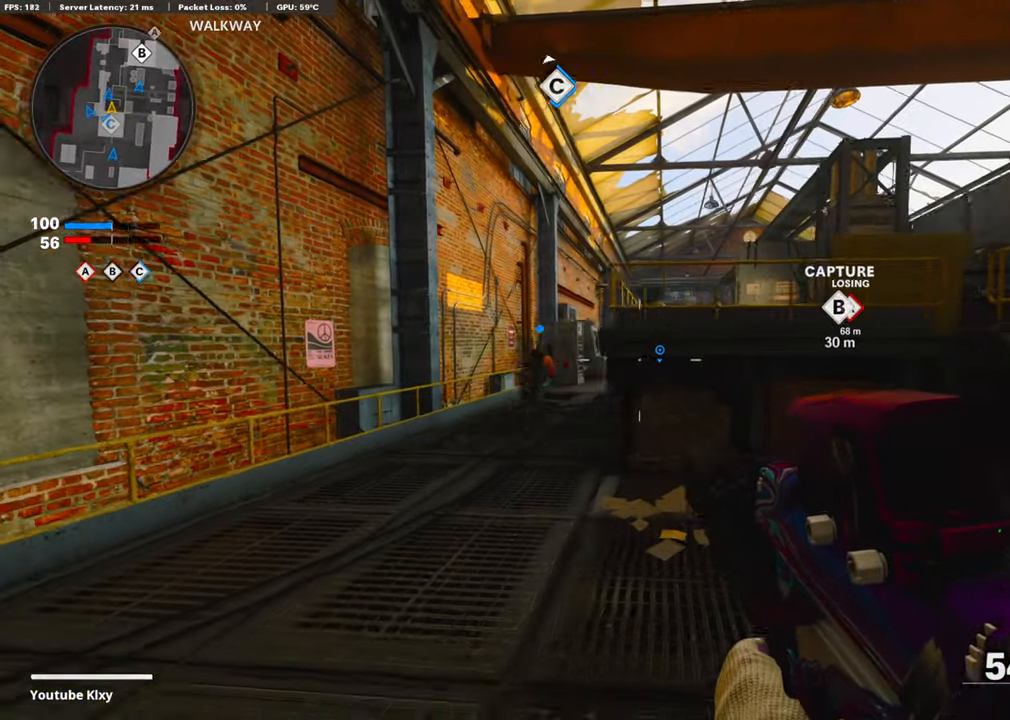
{"buttons": ["L1"], "left_stick": "right", "right_stick": "center", "events": [[301, "L1", "down"], [401, "left_stick", "right"]]}
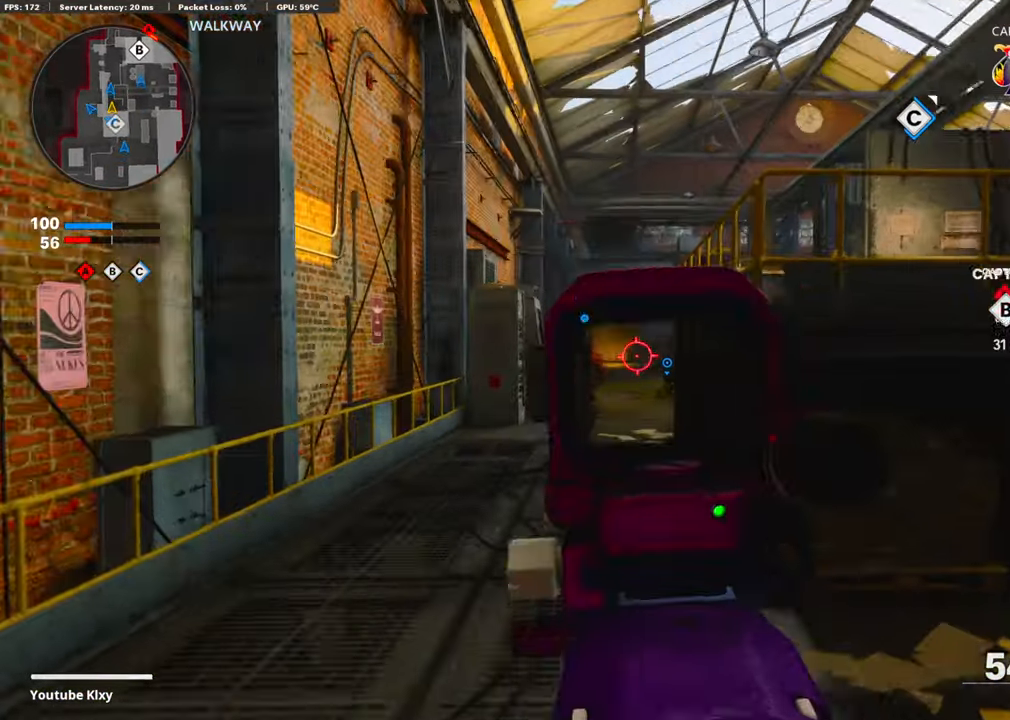
{"buttons": ["L1"], "left_stick": "up-right", "right_stick": "center", "events": [[167, "right_stick", "up"], [217, "left_stick", "up-left"], [267, "left_stick", "left"], [418, "left_stick", "center"], [451, "right_stick", "center"], [485, "left_stick", "up-right"]]}
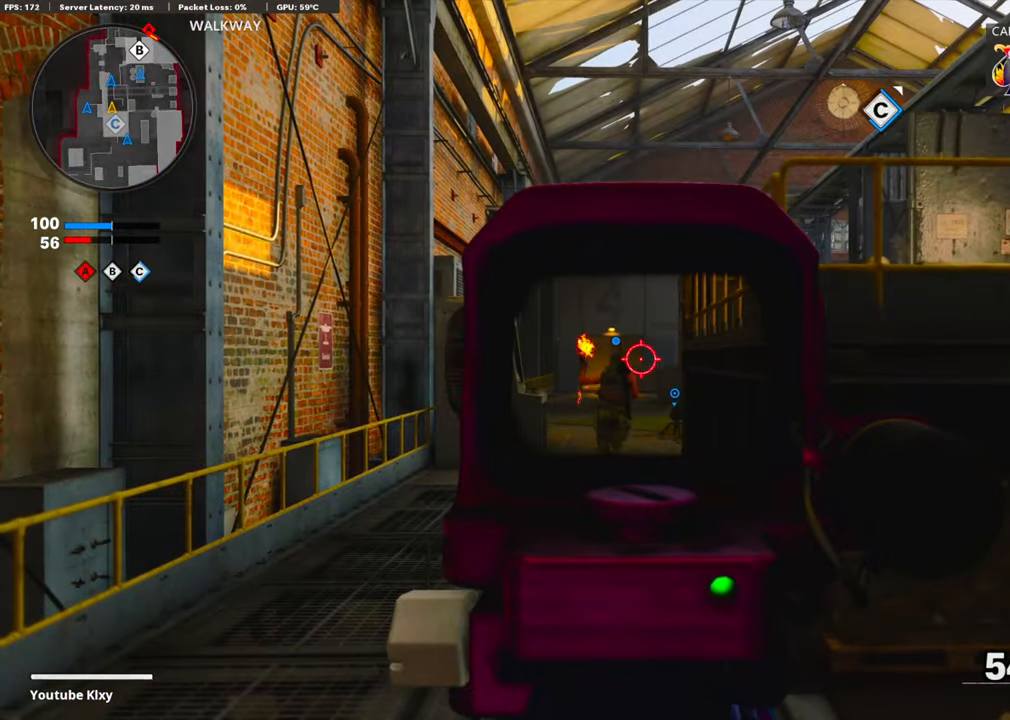
{"buttons": ["L1"], "left_stick": "center", "right_stick": "center", "events": [[101, "left_stick", "left"], [235, "left_stick", "up-right"], [251, "right_stick", "down"], [301, "right_stick", "center"], [368, "left_stick", "left"], [469, "left_stick", "center"]]}
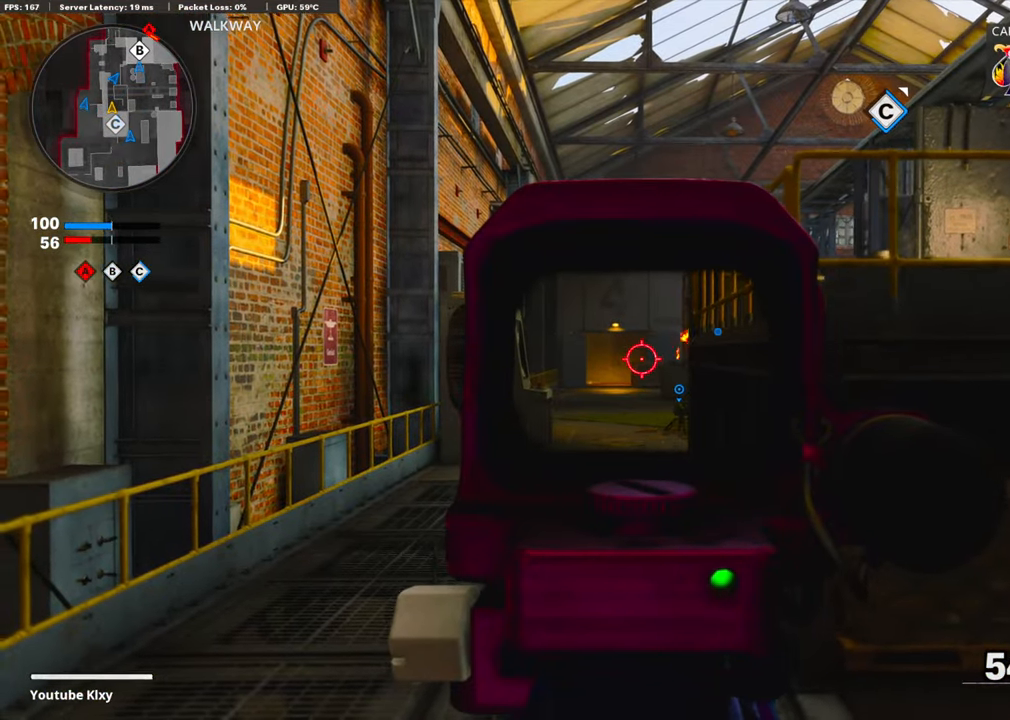
{"buttons": ["L1"], "left_stick": "up-right", "right_stick": "center", "events": [[101, "left_stick", "left"], [184, "left_stick", "center"], [234, "left_stick", "up-right"], [335, "left_stick", "left"], [435, "left_stick", "up-right"]]}
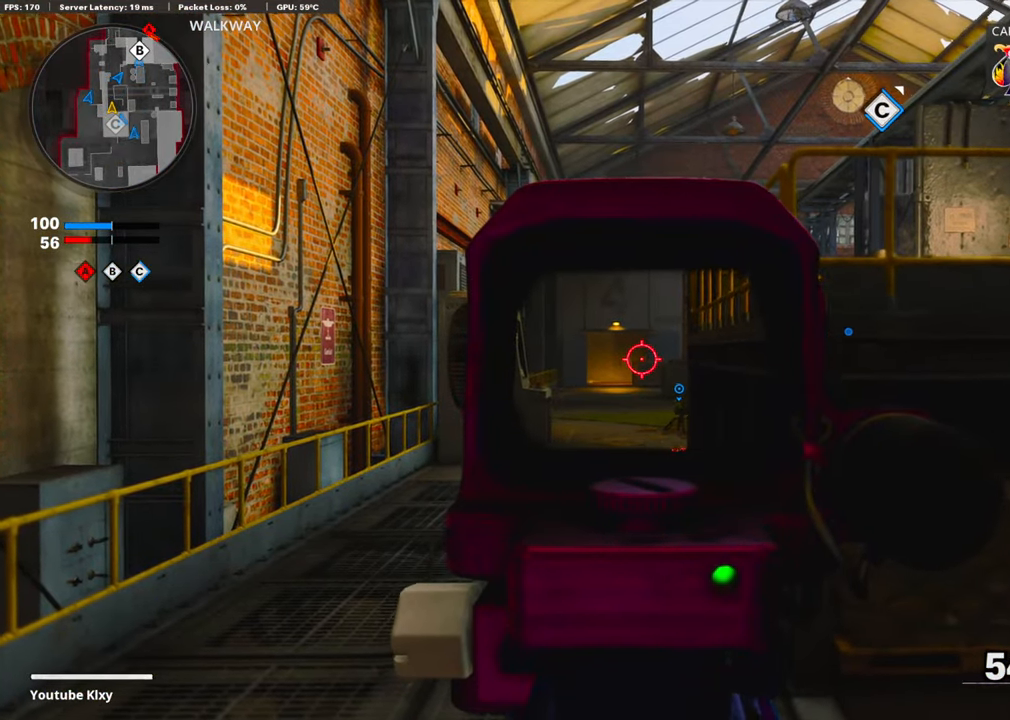
{"buttons": ["L1"], "left_stick": "center", "right_stick": "center", "events": [[17, "left_stick", "center"], [151, "left_stick", "up-right"], [251, "left_stick", "center"]]}
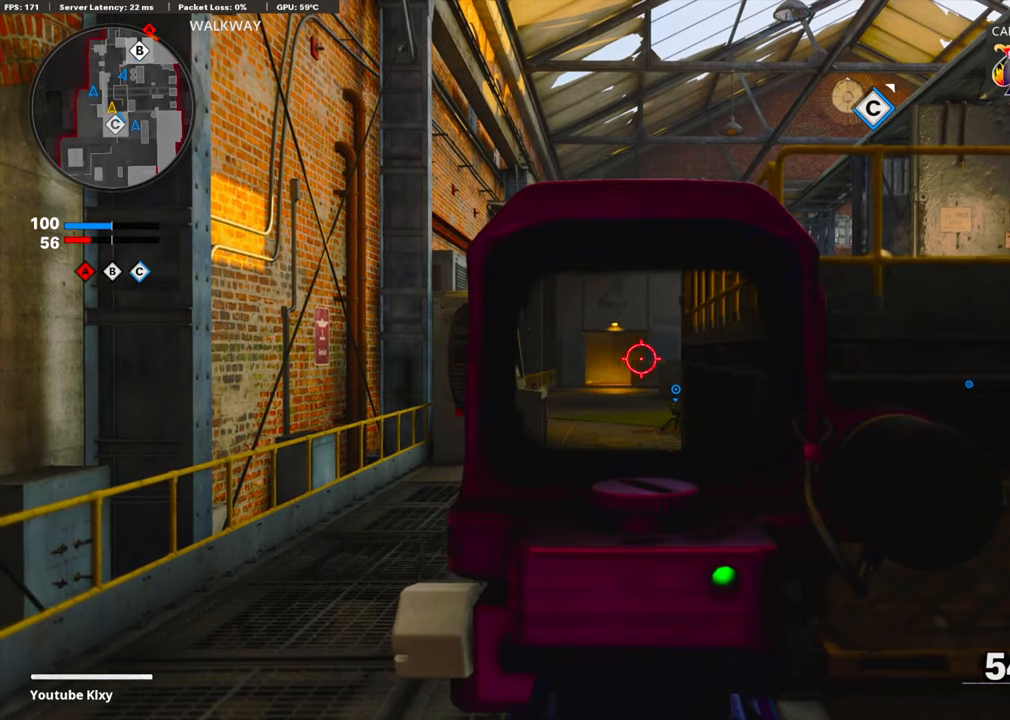
{"buttons": ["L1"], "left_stick": "left", "right_stick": "center", "events": [[469, "left_stick", "left"]]}
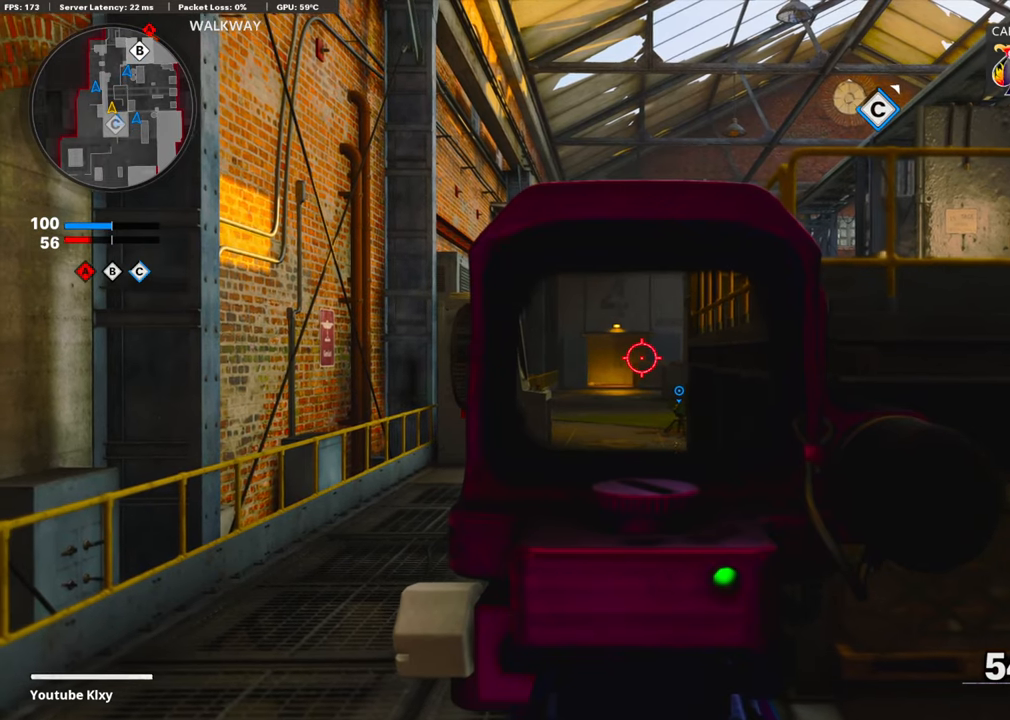
{"buttons": ["L1"], "left_stick": "left", "right_stick": "center", "events": [[134, "left_stick", "center"], [184, "left_stick", "right"], [368, "left_stick", "center"], [419, "left_stick", "left"]]}
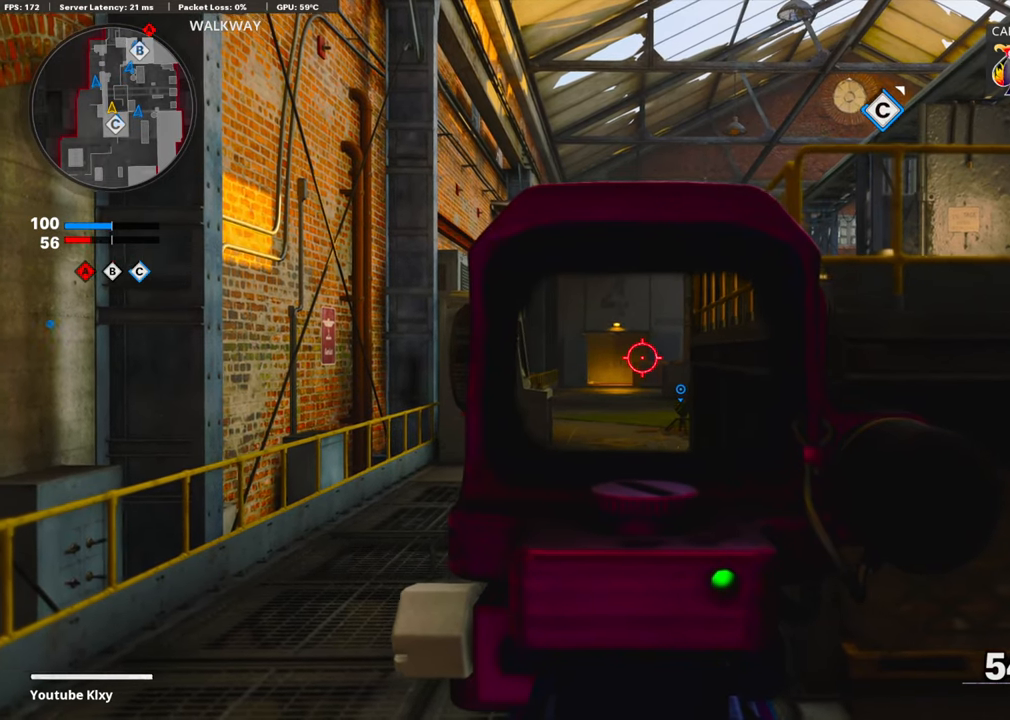
{"buttons": ["L1"], "left_stick": "center", "right_stick": "center", "events": [[34, "left_stick", "center"], [84, "left_stick", "right"], [251, "left_stick", "left"], [385, "left_stick", "center"], [435, "left_stick", "right"], [502, "left_stick", "center"]]}